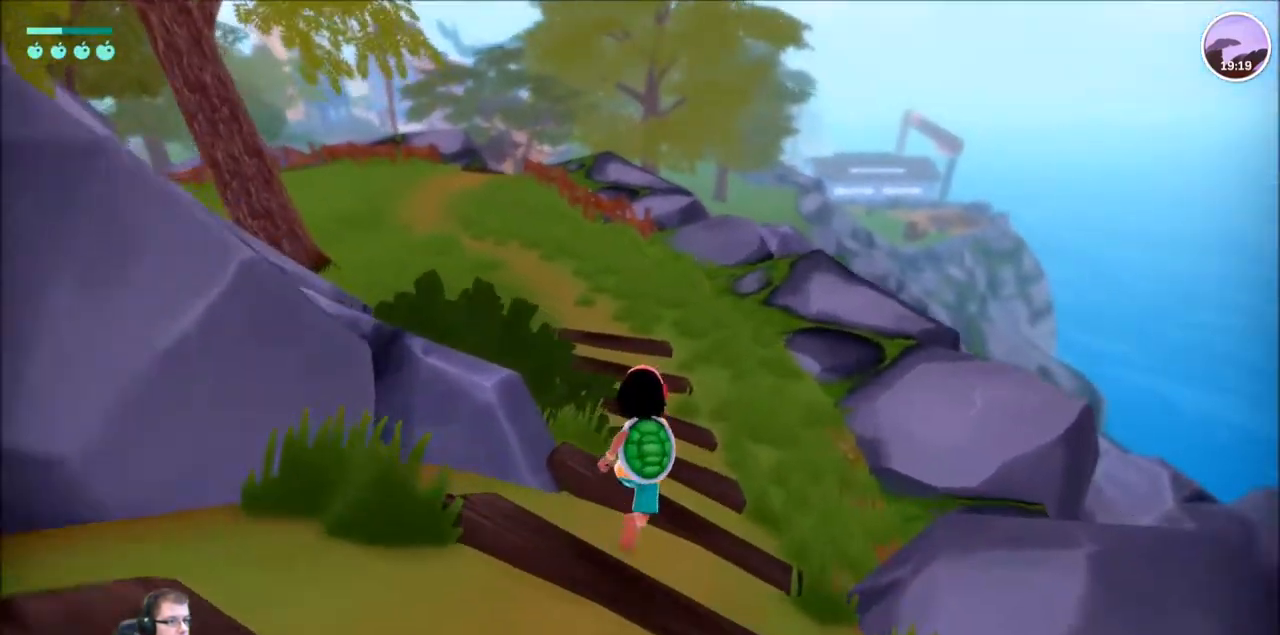
Gameplay with a controller (Xbox layout); each line is a JSON object with the inputs held at the frame after it. "events" lists button and stick changes between this image and that frame as [ms after this image, input, new state], when the widget could be followed in between. Not read: L3 R3.
{"buttons": ["R2"], "left_stick": "up", "right_stick": "left", "events": [[100, "right_stick", "left"]]}
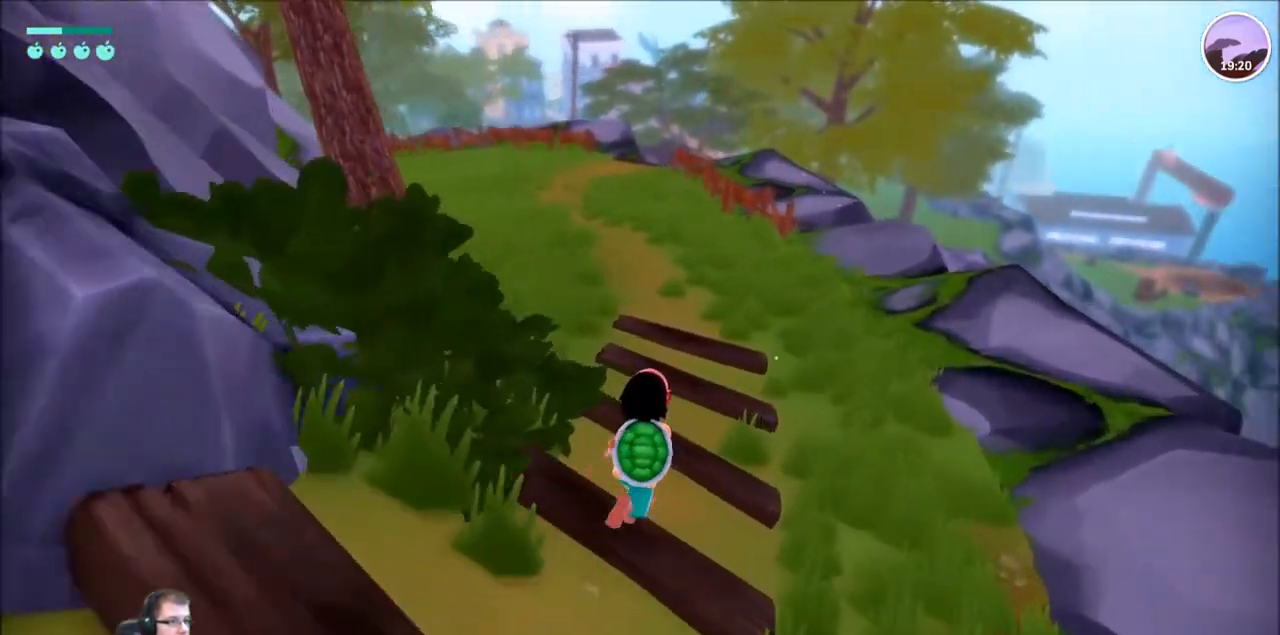
{"buttons": ["R2"], "left_stick": "up", "right_stick": "center", "events": [[467, "right_stick", "center"]]}
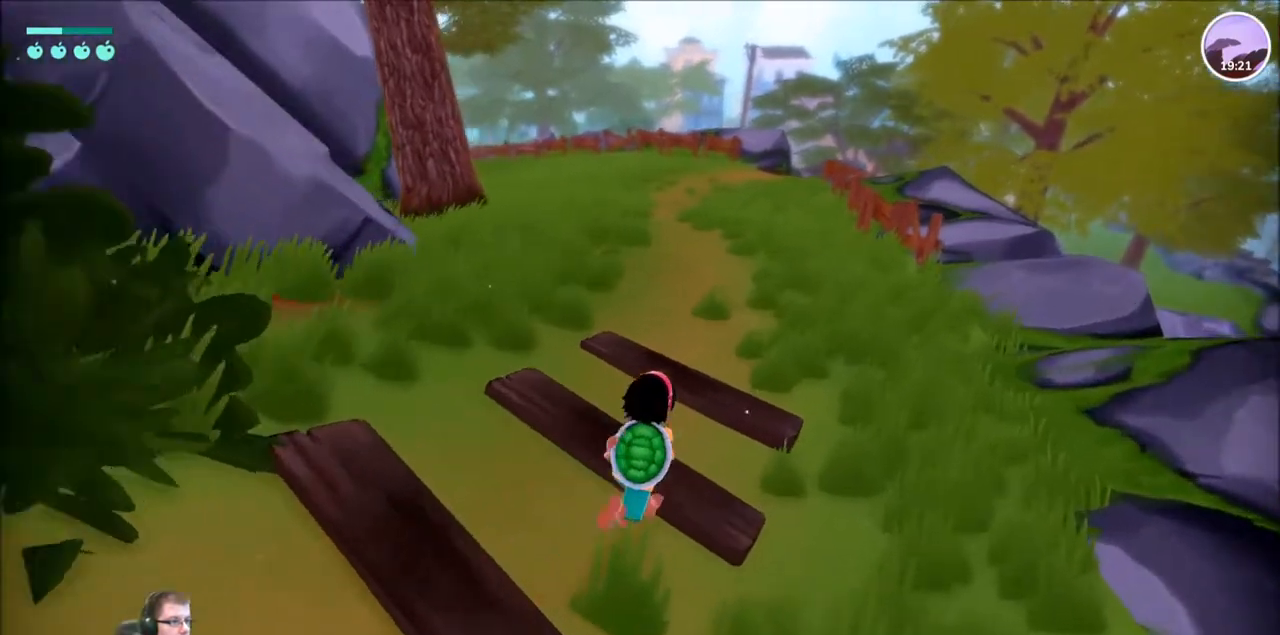
{"buttons": ["R2"], "left_stick": "up", "right_stick": "down", "events": [[467, "right_stick", "down"]]}
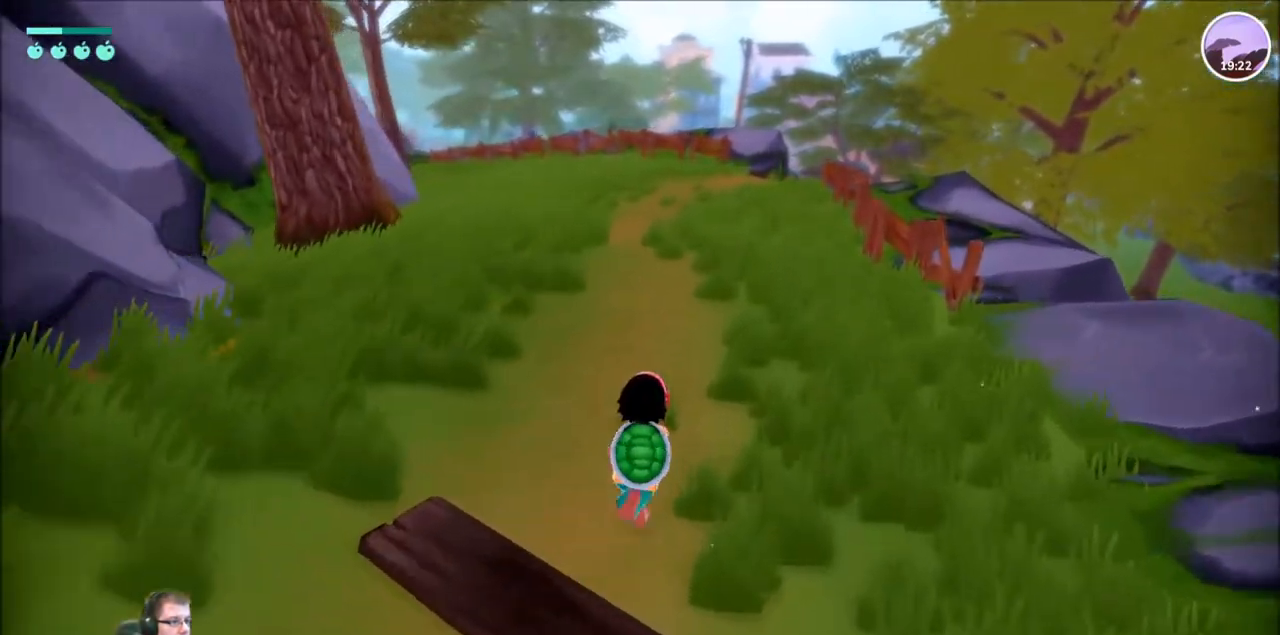
{"buttons": ["R2"], "left_stick": "up", "right_stick": "left"}
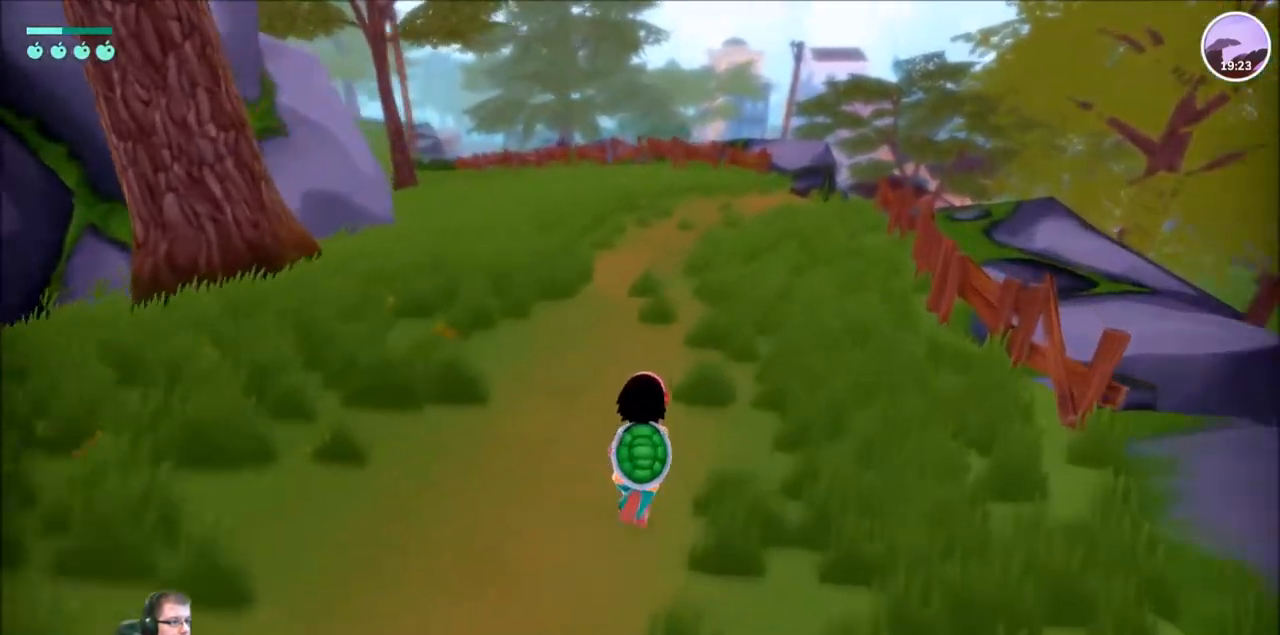
{"buttons": ["R2"], "left_stick": "up", "right_stick": "center", "events": [[200, "right_stick", "center"]]}
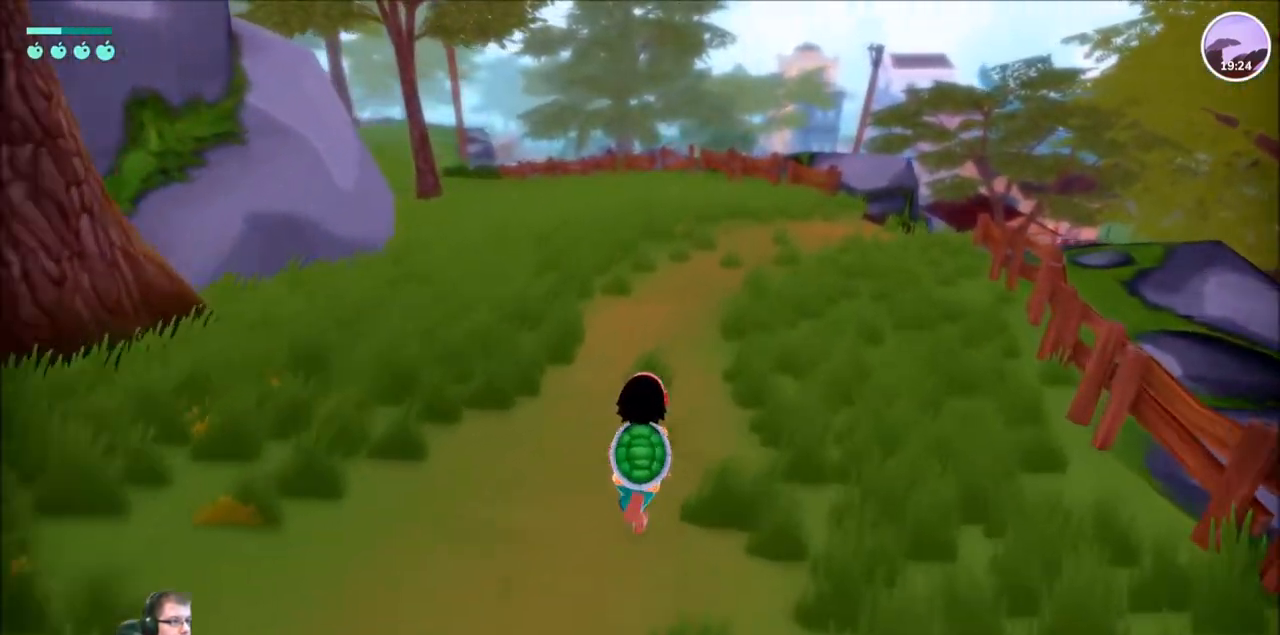
{"buttons": ["R2"], "left_stick": "up", "right_stick": "center", "events": []}